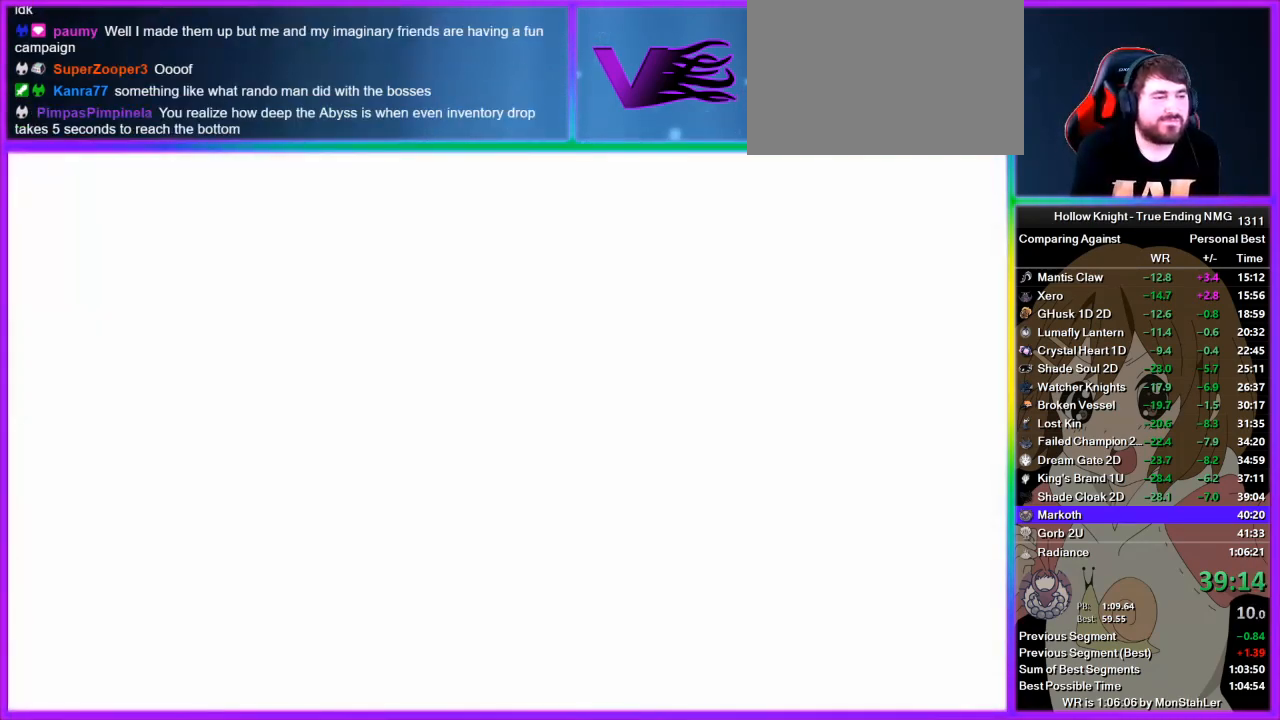
Gameplay with a controller (PlayStation layout); each line is a JSON object with the inputs held at the frame after it. "events" lists button and stick changes between this image and that frame as [ms after this image, input, new state], when the widget could be followed in between. Not read: L2 R2.
{"buttons": ["CROSS"], "left_stick": "center", "right_stick": "center", "events": [[311, "TRIANGLE", "up"], [378, "left_stick", "center"], [444, "CROSS", "down"]]}
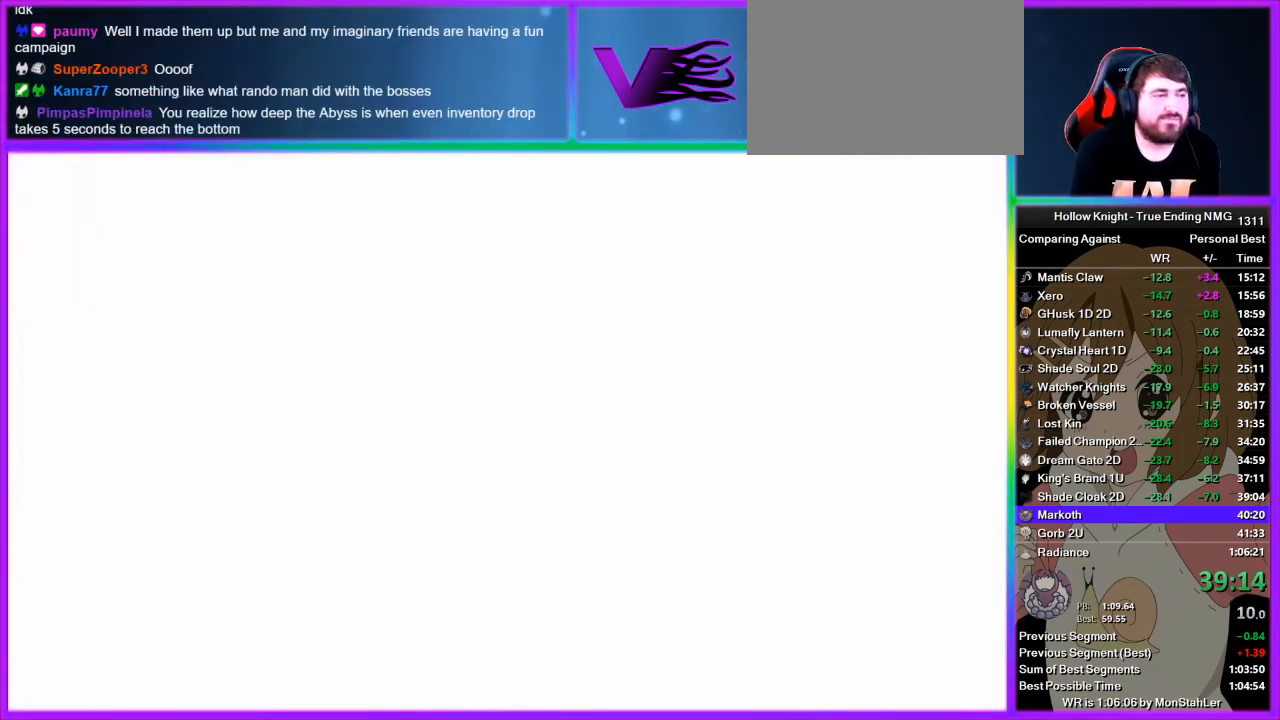
{"buttons": ["CROSS"], "left_stick": "center", "right_stick": "center", "events": [[22, "CROSS", "up"], [89, "CROSS", "down"], [133, "SQUARE", "down"], [156, "SQUARE", "up"], [200, "CROSS", "up"], [267, "CROSS", "down"], [289, "SQUARE", "down"], [333, "SQUARE", "up"], [356, "CROSS", "up"], [400, "DPAD_UP", "down"], [422, "CROSS", "down"], [467, "DPAD_UP", "up"], [467, "SQUARE", "down"], [489, "SQUARE", "up"]]}
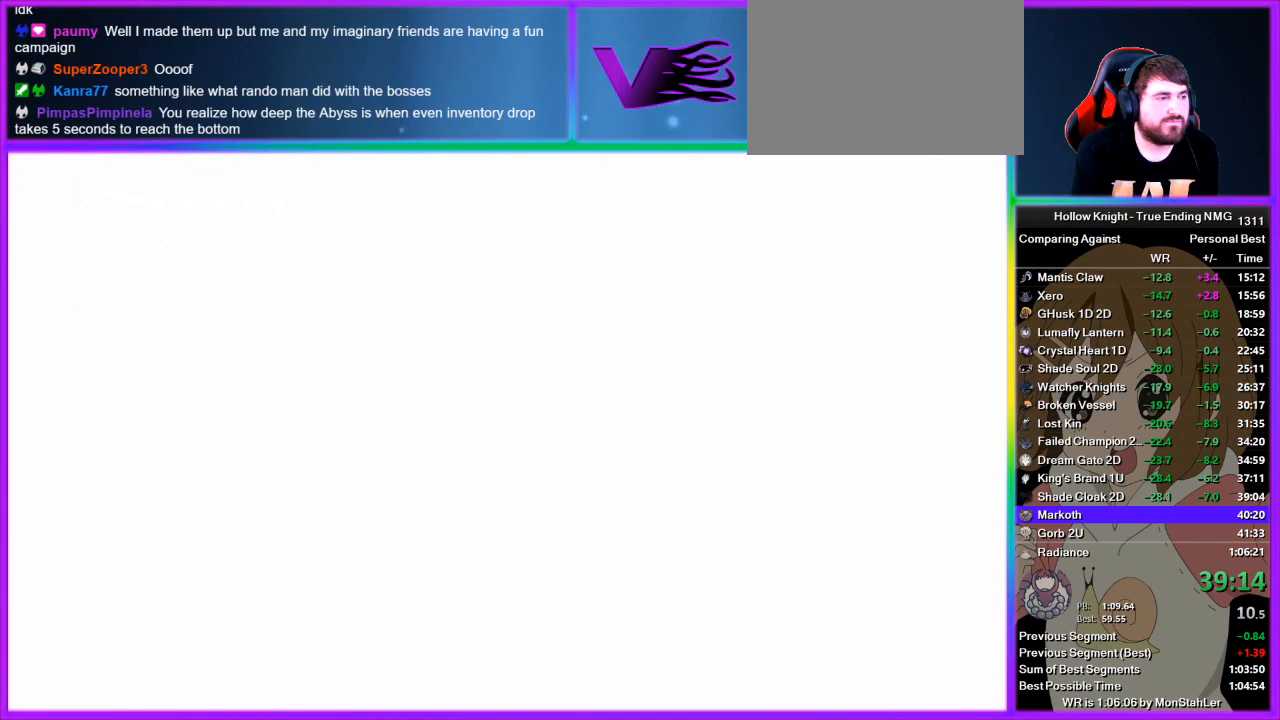
{"buttons": ["CROSS"], "left_stick": "center", "right_stick": "center", "events": [[44, "CROSS", "up"], [44, "DPAD_UP", "down"], [111, "CROSS", "down"], [111, "DPAD_UP", "up"], [178, "DPAD_UP", "down"], [244, "CROSS", "up"], [244, "DPAD_UP", "up"], [311, "CROSS", "down"], [311, "DPAD_UP", "down"], [378, "DPAD_UP", "up"], [444, "CROSS", "up"], [444, "DPAD_UP", "down"], [511, "CROSS", "down"], [511, "DPAD_UP", "up"]]}
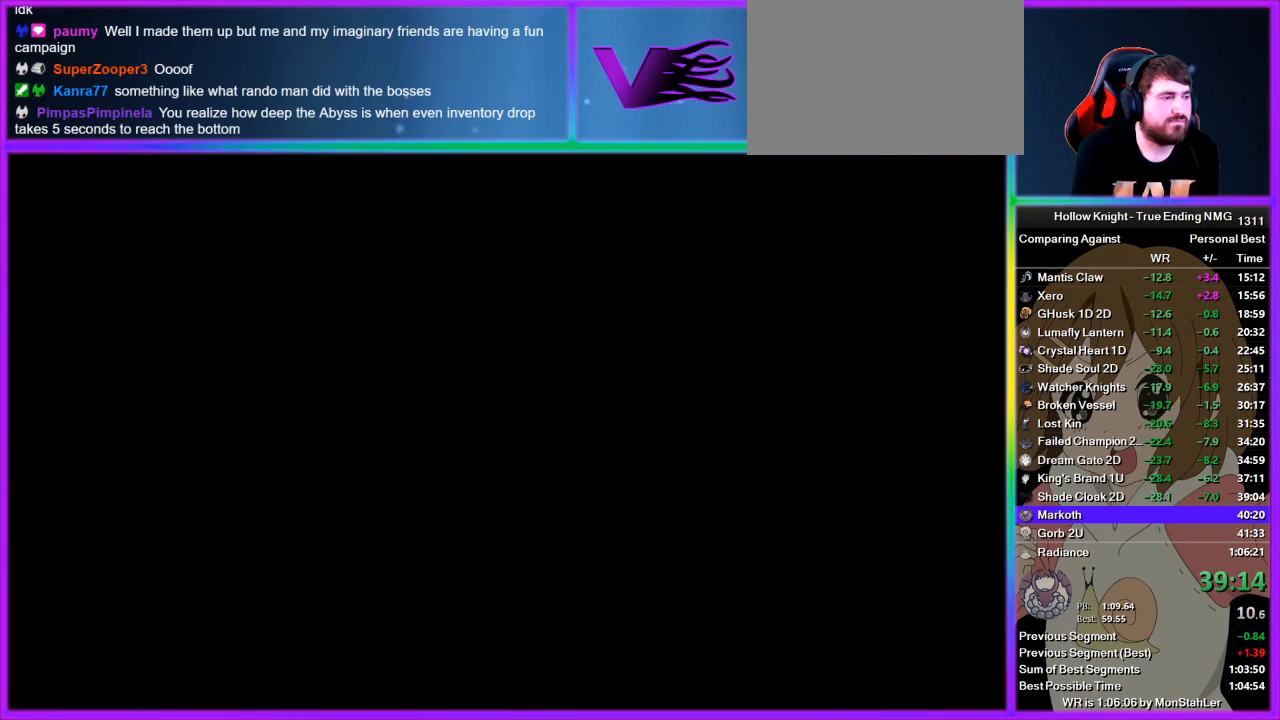
{"buttons": ["CROSS", "SQUARE", "DPAD_UP"], "left_stick": "center", "right_stick": "center", "events": [[67, "SQUARE", "down"], [89, "DPAD_UP", "down"], [89, "SQUARE", "up"], [133, "CROSS", "up"], [156, "DPAD_UP", "up"], [200, "CROSS", "down"], [222, "DPAD_UP", "down"], [267, "DPAD_UP", "up"], [267, "SQUARE", "down"], [289, "SQUARE", "up"], [356, "CROSS", "up"], [356, "DPAD_UP", "down"], [400, "CROSS", "down"], [422, "DPAD_UP", "up"], [467, "SQUARE", "down"], [489, "DPAD_UP", "down"]]}
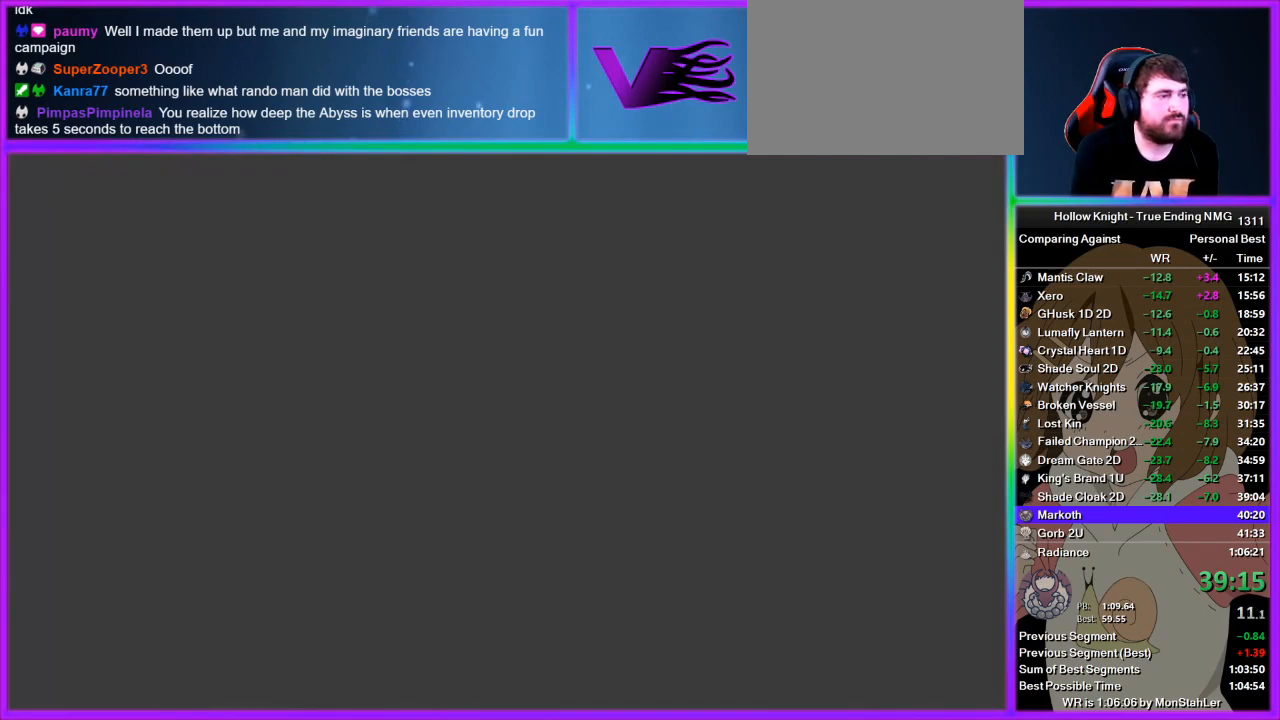
{"buttons": [], "left_stick": "center", "right_stick": "center", "events": [[44, "SQUARE", "up"], [67, "CROSS", "up"], [111, "CROSS", "down"], [111, "DPAD_UP", "up"], [133, "DPAD_UP", "down"], [133, "SQUARE", "down"], [200, "SQUARE", "up"], [244, "CROSS", "up"], [244, "DPAD_UP", "up"], [311, "CROSS", "down"], [311, "DPAD_UP", "down"], [333, "SQUARE", "down"], [378, "DPAD_UP", "up"], [444, "DPAD_UP", "down"], [444, "SQUARE", "up"], [467, "CROSS", "up"], [511, "DPAD_UP", "up"]]}
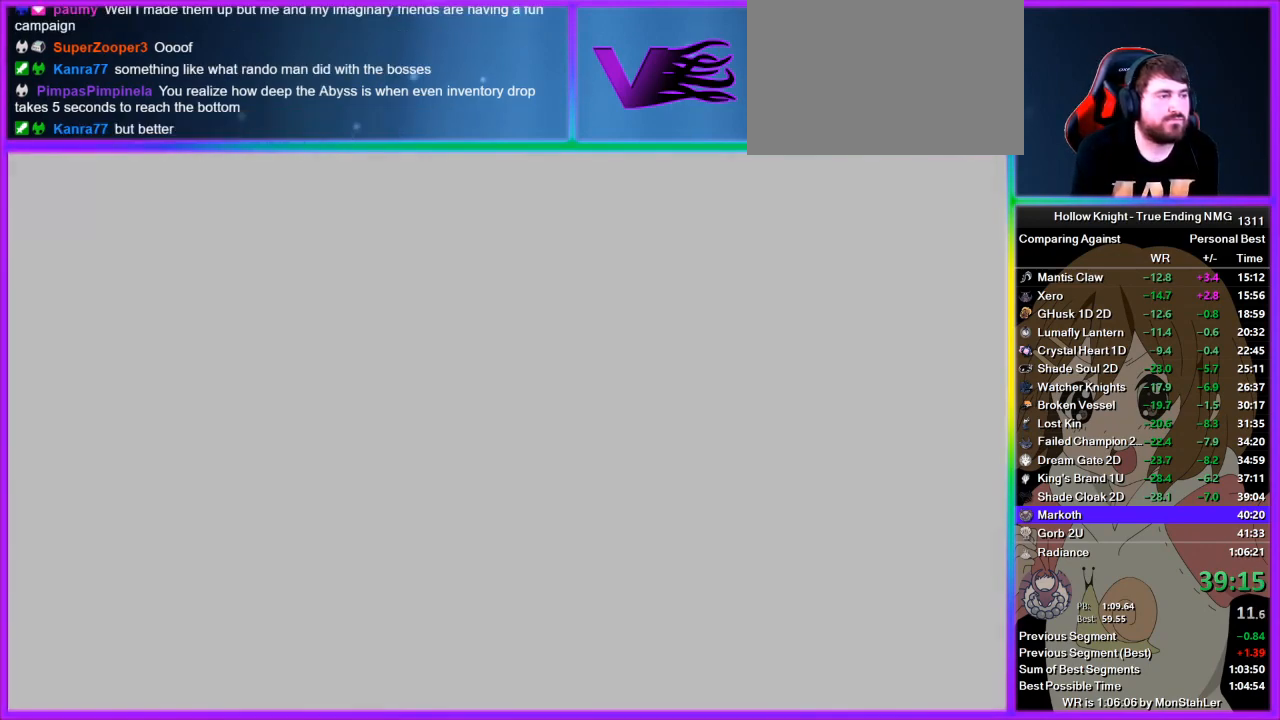
{"buttons": ["CROSS", "SQUARE", "DPAD_UP"], "left_stick": "center", "right_stick": "center", "events": [[22, "CROSS", "down"], [67, "SQUARE", "down"], [89, "DPAD_UP", "down"], [89, "SQUARE", "up"], [133, "DPAD_UP", "up"], [156, "CROSS", "up"], [200, "DPAD_UP", "down"], [222, "CROSS", "down"], [222, "SQUARE", "down"], [267, "DPAD_UP", "up"], [333, "DPAD_UP", "down"], [333, "SQUARE", "up"], [356, "CROSS", "up"], [422, "CROSS", "down"], [422, "DPAD_UP", "up"], [467, "SQUARE", "down"], [489, "DPAD_UP", "down"]]}
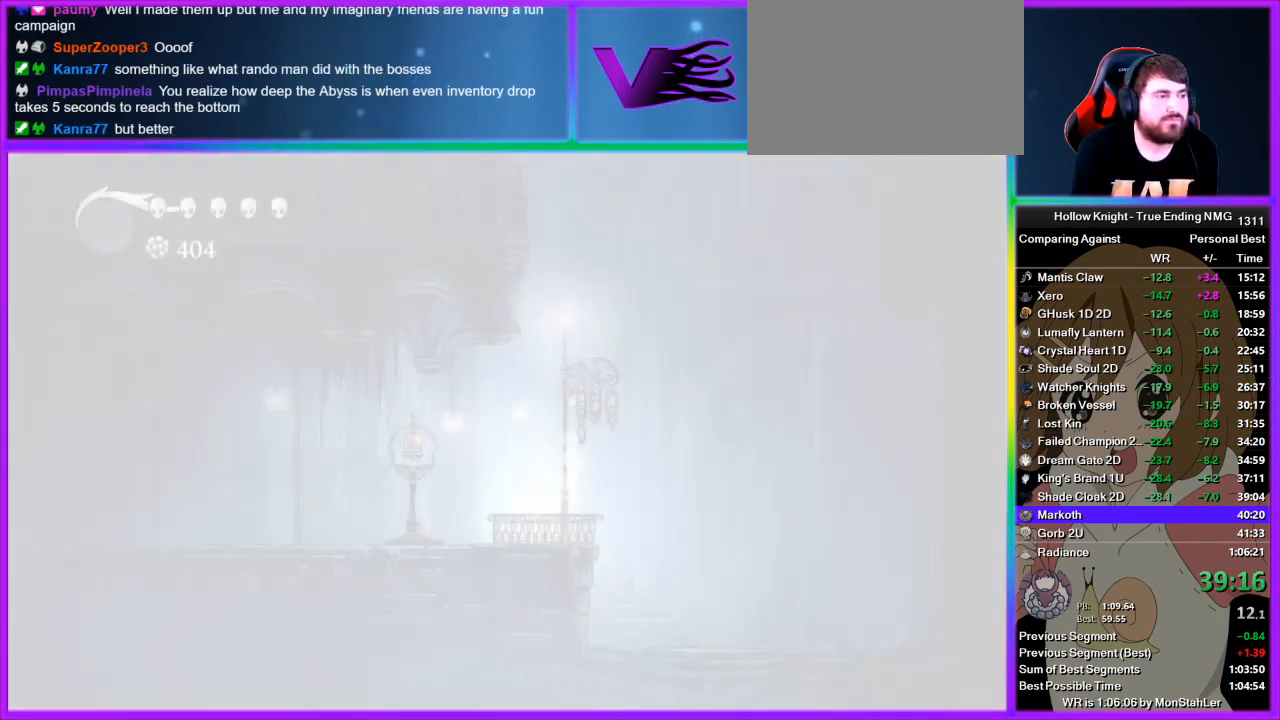
{"buttons": ["CROSS"], "left_stick": "center", "right_stick": "center", "events": [[44, "SQUARE", "up"], [67, "CROSS", "up"], [67, "DPAD_UP", "up"], [111, "CROSS", "down"], [133, "DPAD_UP", "down"], [178, "DPAD_UP", "up"], [178, "SQUARE", "down"], [200, "SQUARE", "up"], [244, "CROSS", "up"], [267, "DPAD_UP", "down"], [311, "CROSS", "down"], [333, "DPAD_UP", "up"], [333, "SQUARE", "down"], [400, "DPAD_UP", "down"], [400, "SQUARE", "up"], [444, "CROSS", "up"], [467, "DPAD_UP", "up"], [511, "CROSS", "down"]]}
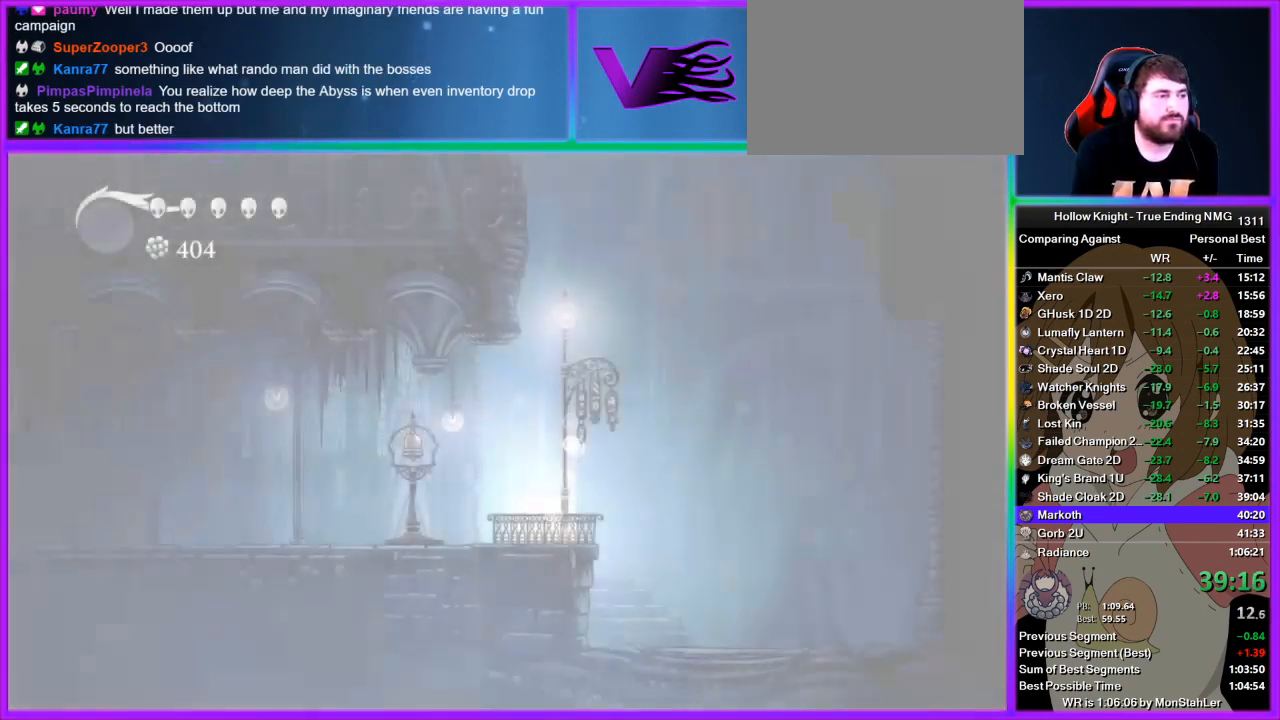
{"buttons": ["CROSS"], "left_stick": "center", "right_stick": "center", "events": [[22, "DPAD_UP", "down"], [22, "SQUARE", "down"], [67, "SQUARE", "up"], [133, "CROSS", "up"], [133, "DPAD_UP", "up"], [156, "CROSS", "down"], [156, "DPAD_UP", "down"], [200, "SQUARE", "down"], [222, "DPAD_UP", "up"], [222, "SQUARE", "up"], [267, "CROSS", "up"], [289, "DPAD_UP", "down"], [333, "CROSS", "down"], [356, "DPAD_UP", "up"], [356, "SQUARE", "down"], [400, "SQUARE", "up"], [422, "DPAD_UP", "down"], [467, "CROSS", "up"], [489, "CROSS", "down"], [489, "DPAD_UP", "up"]]}
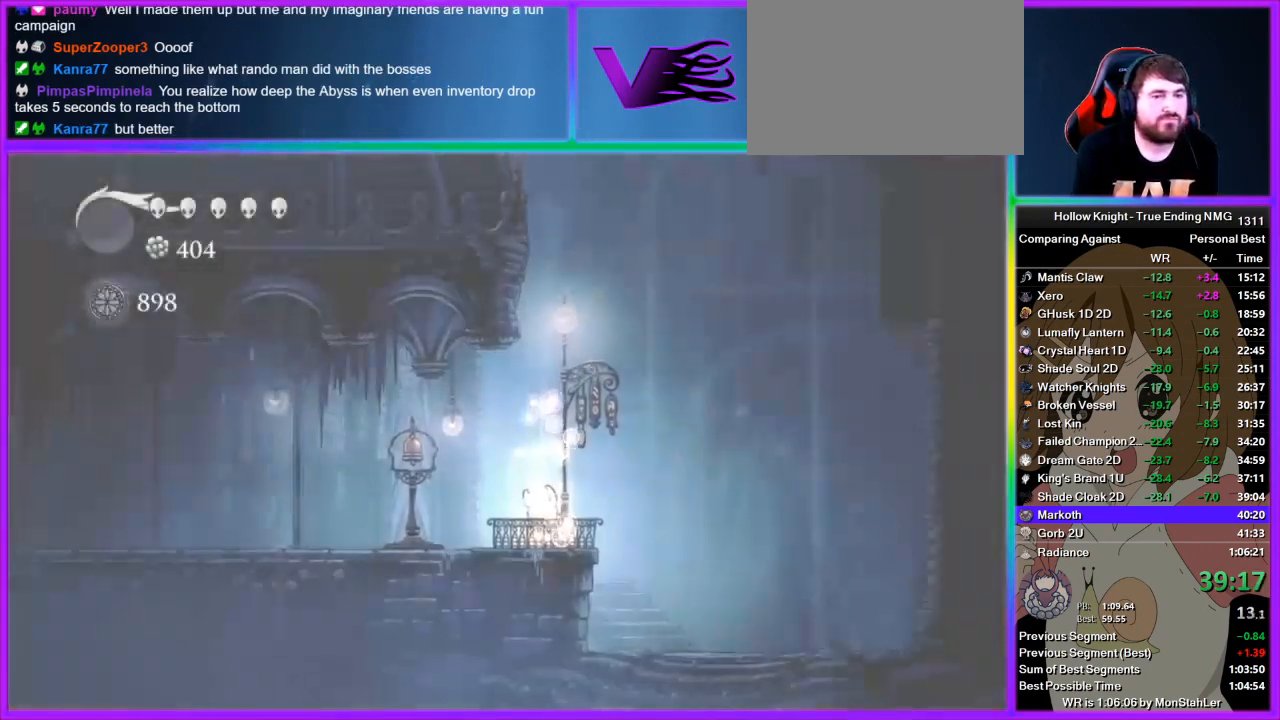
{"buttons": ["CROSS", "SQUARE", "DPAD_UP"], "left_stick": "center", "right_stick": "center", "events": [[44, "SQUARE", "down"], [67, "DPAD_UP", "down"], [67, "SQUARE", "up"], [111, "CROSS", "up"], [178, "CROSS", "down"], [178, "DPAD_UP", "up"], [200, "DPAD_UP", "down"], [200, "SQUARE", "down"], [244, "SQUARE", "up"], [267, "CROSS", "up"], [267, "DPAD_UP", "up"], [333, "CROSS", "down"], [378, "DPAD_UP", "down"], [378, "SQUARE", "down"], [400, "DPAD_UP", "up"], [400, "SQUARE", "up"], [444, "CROSS", "up"], [467, "CROSS", "down"], [467, "DPAD_UP", "down"], [511, "SQUARE", "down"]]}
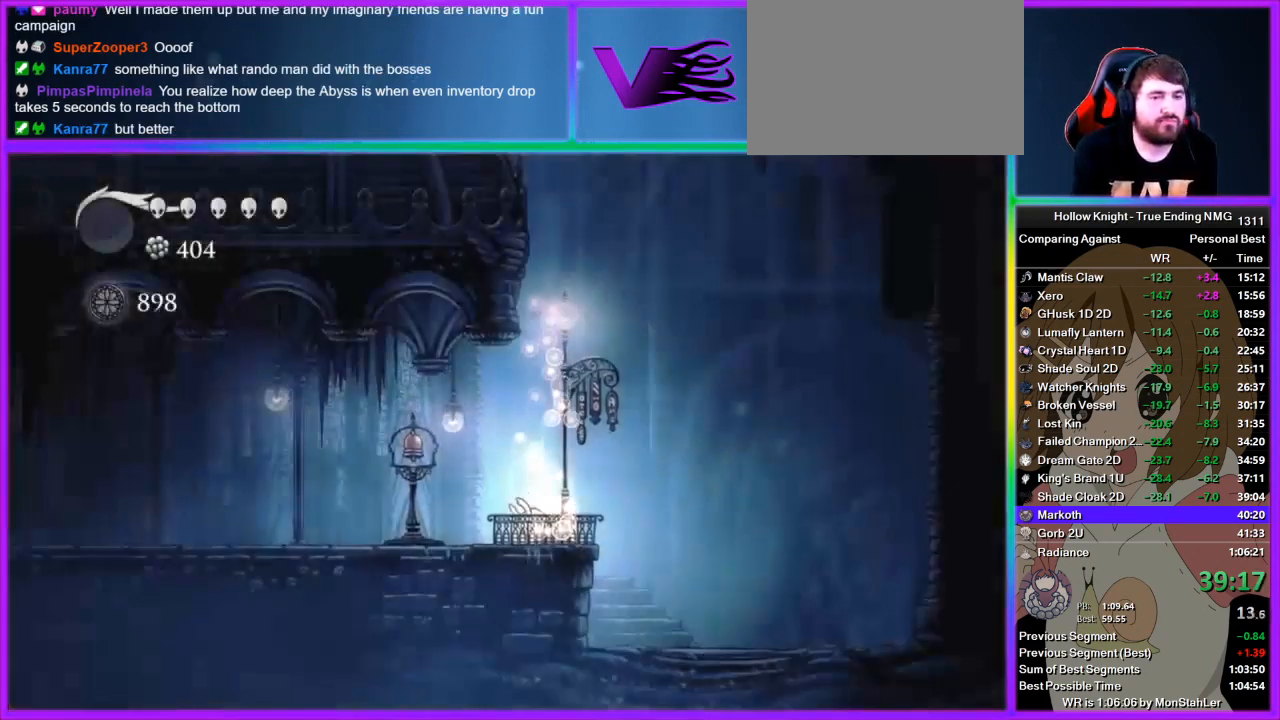
{"buttons": ["CROSS"], "left_stick": "left", "right_stick": "center", "events": [[22, "SQUARE", "up"], [67, "CROSS", "up"], [67, "DPAD_UP", "up"], [267, "left_stick", "left"], [489, "CROSS", "down"]]}
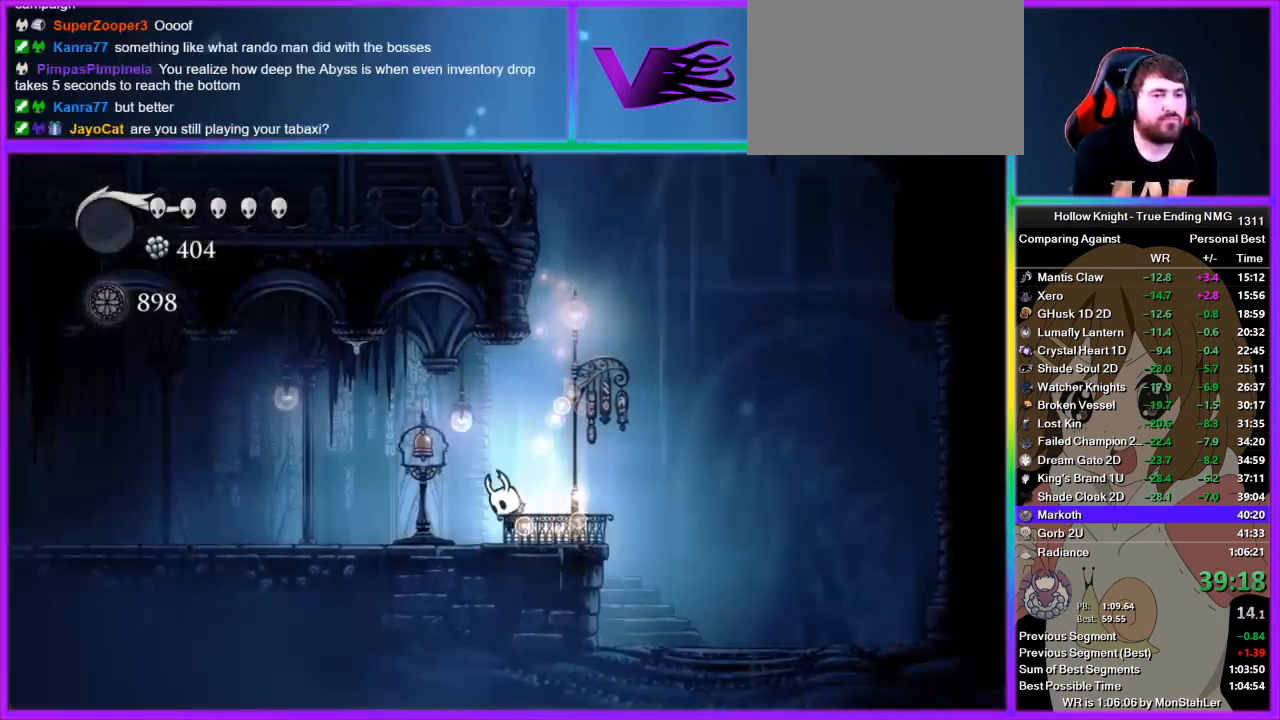
{"buttons": [], "left_stick": "left", "right_stick": "center", "events": [[44, "SQUARE", "down"], [67, "CROSS", "up"], [133, "SQUARE", "up"]]}
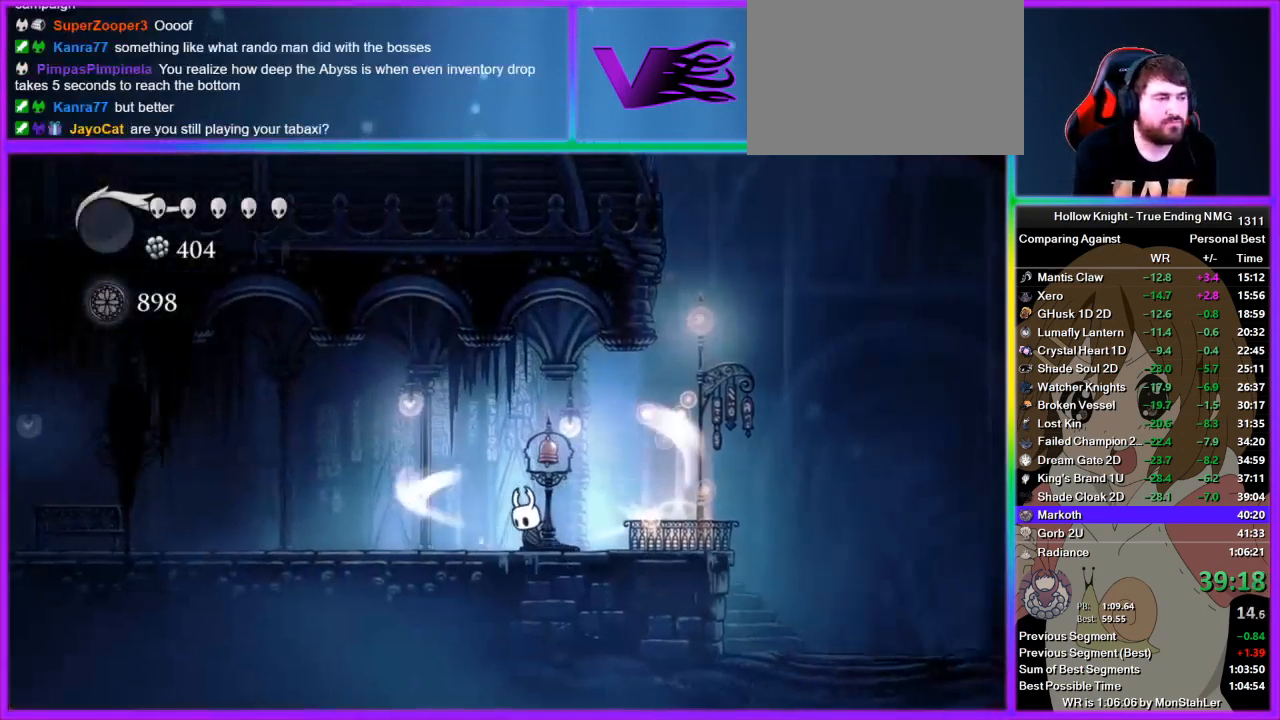
{"buttons": [], "left_stick": "center", "right_stick": "center", "events": [[89, "left_stick", "center"]]}
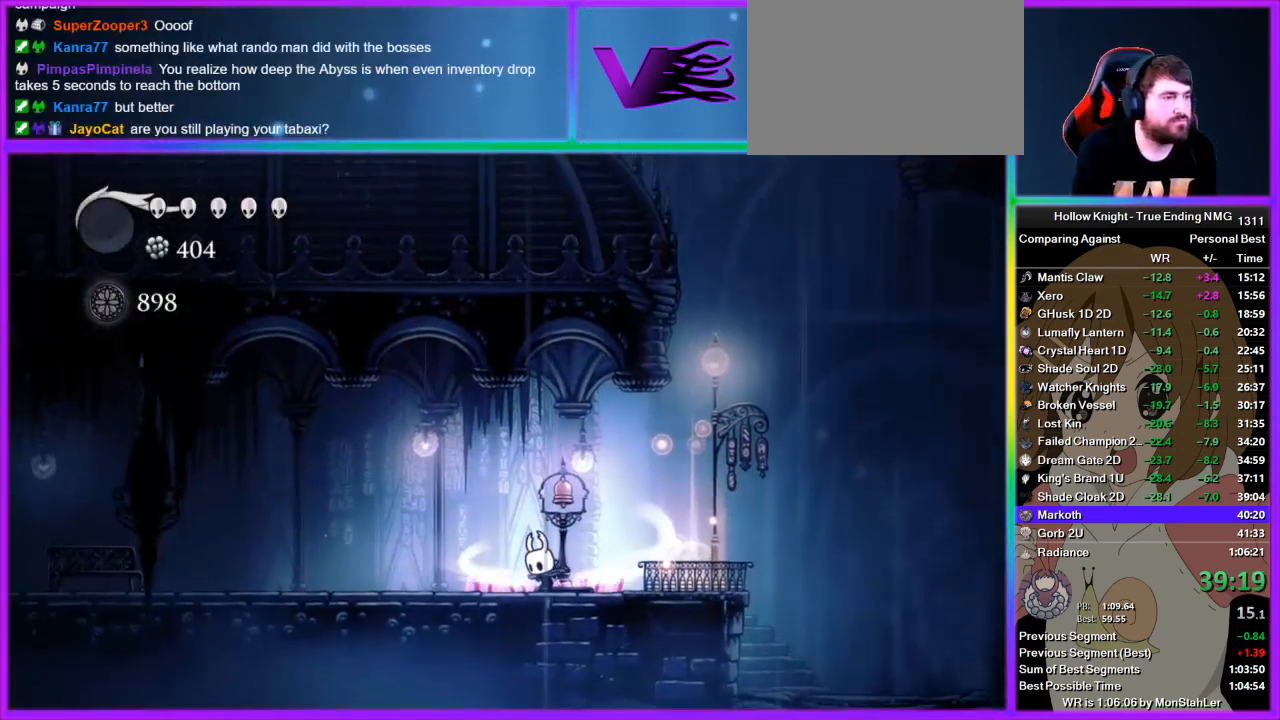
{"buttons": [], "left_stick": "center", "right_stick": "center", "events": []}
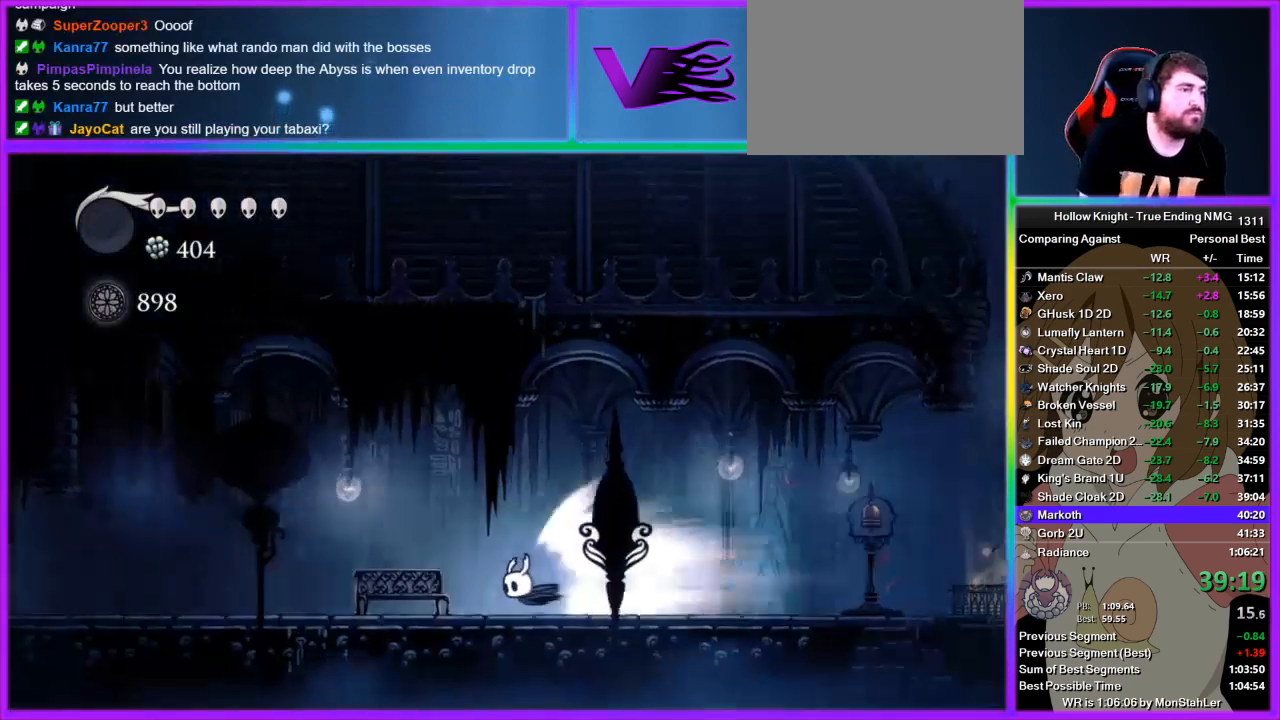
{"buttons": [], "left_stick": "center", "right_stick": "center", "events": []}
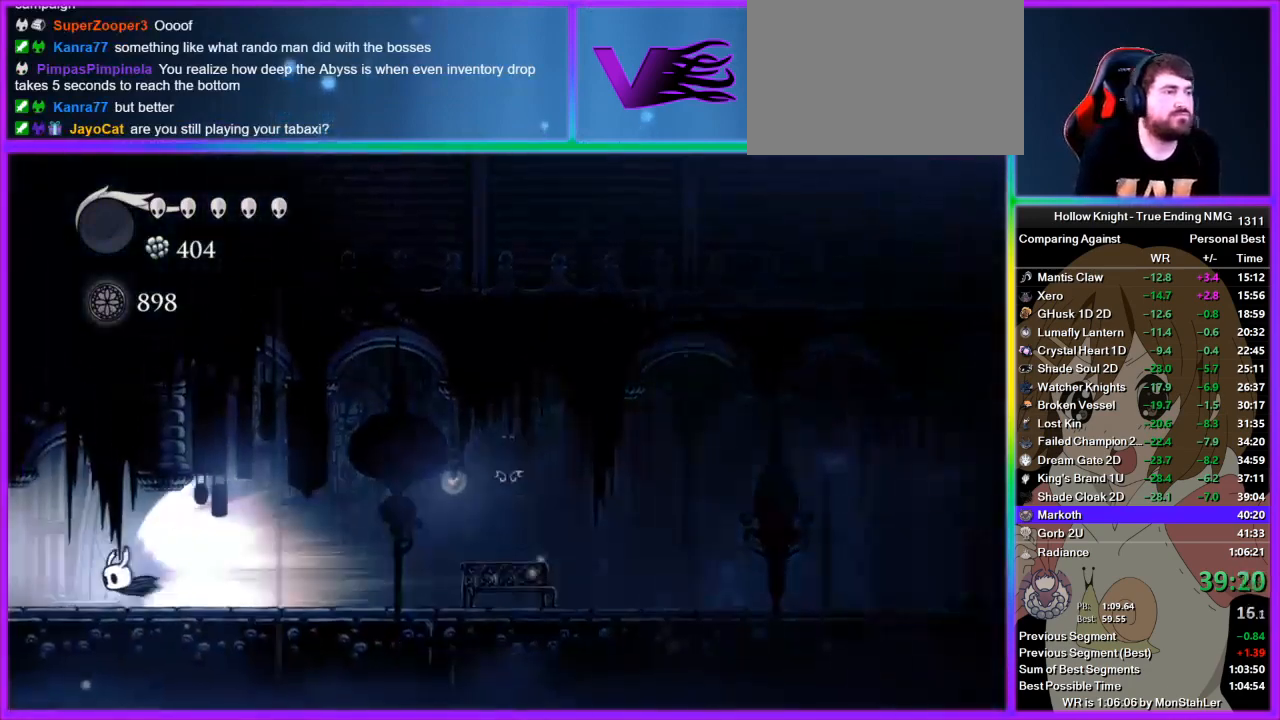
{"buttons": [], "left_stick": "center", "right_stick": "center", "events": []}
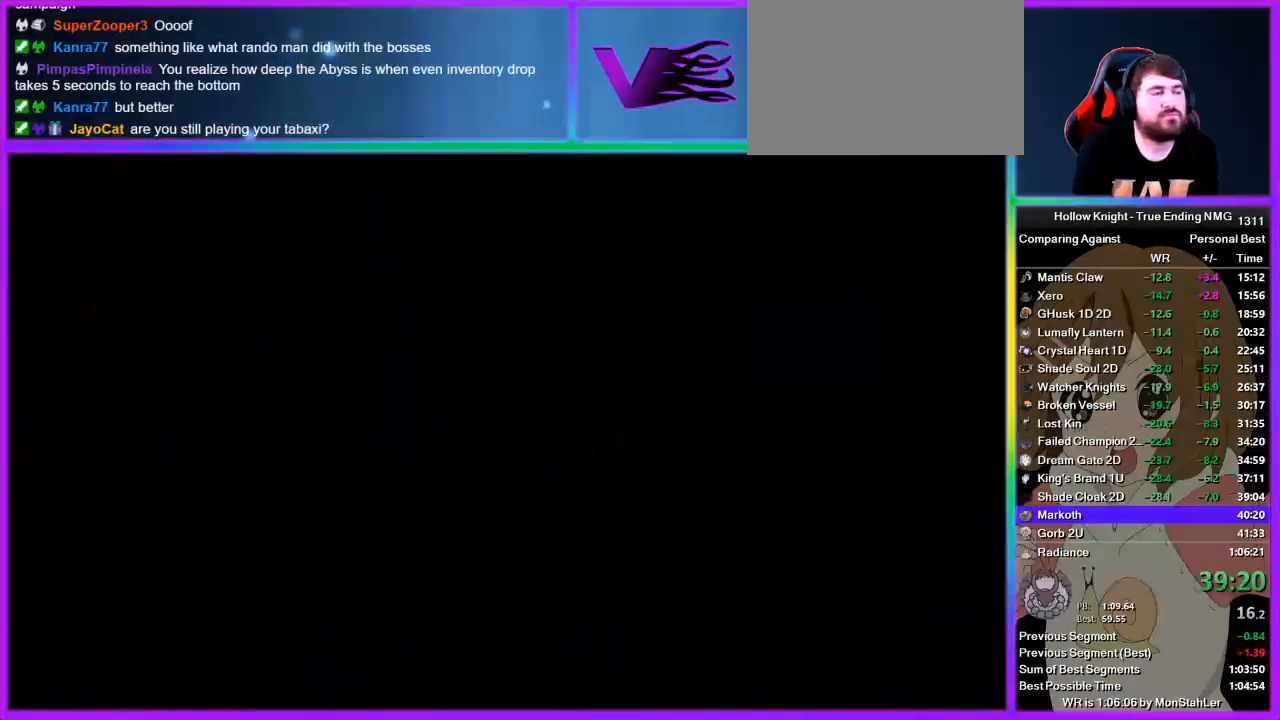
{"buttons": [], "left_stick": "center", "right_stick": "center", "events": []}
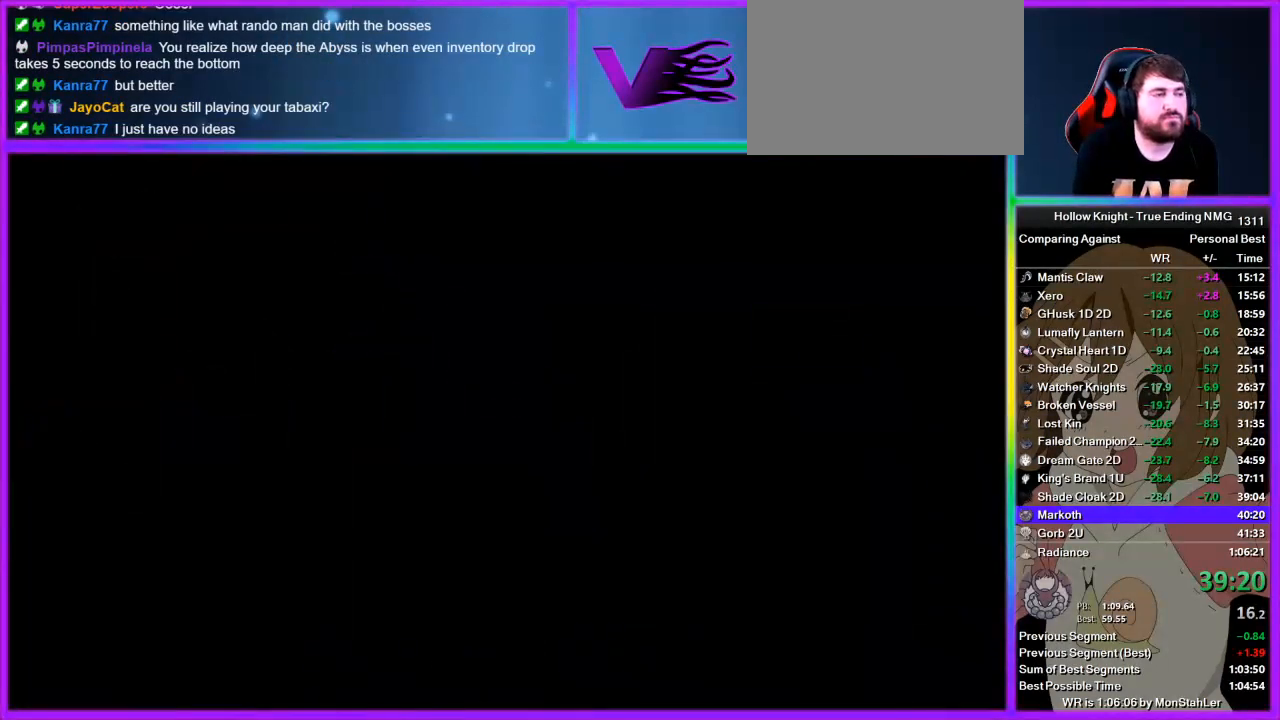
{"buttons": [], "left_stick": "center", "right_stick": "center", "events": []}
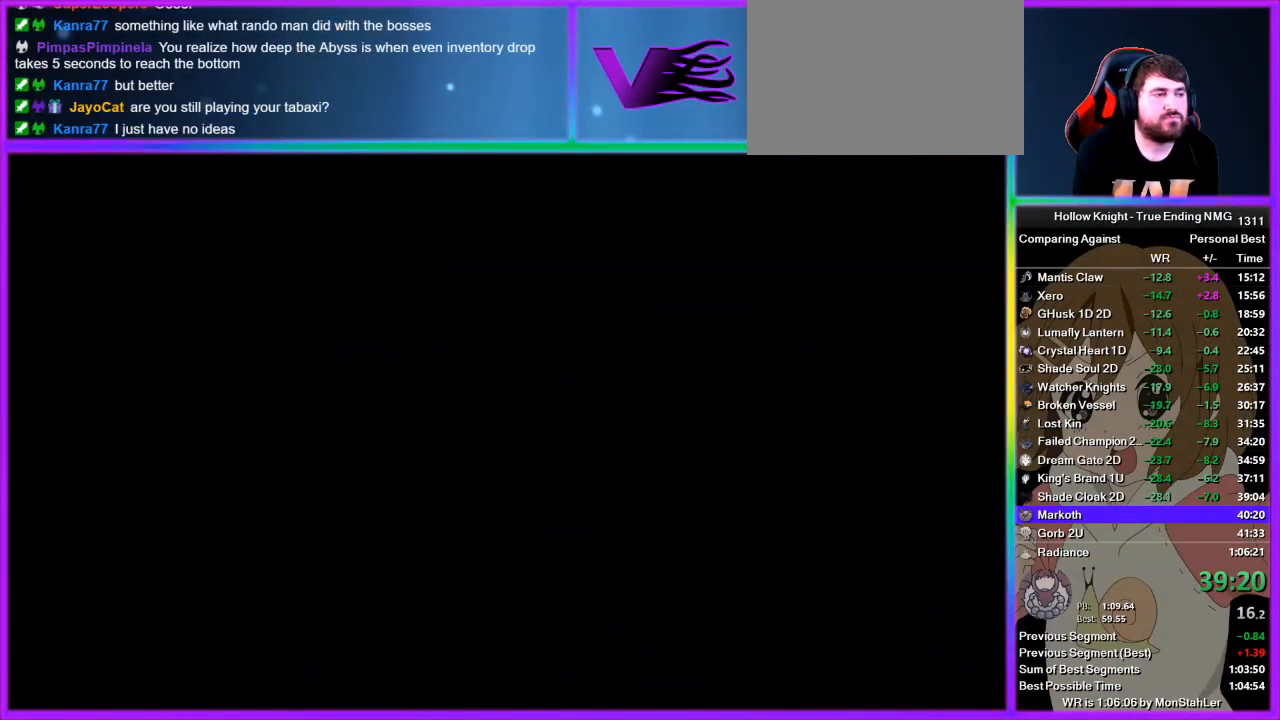
{"buttons": [], "left_stick": "center", "right_stick": "center", "events": []}
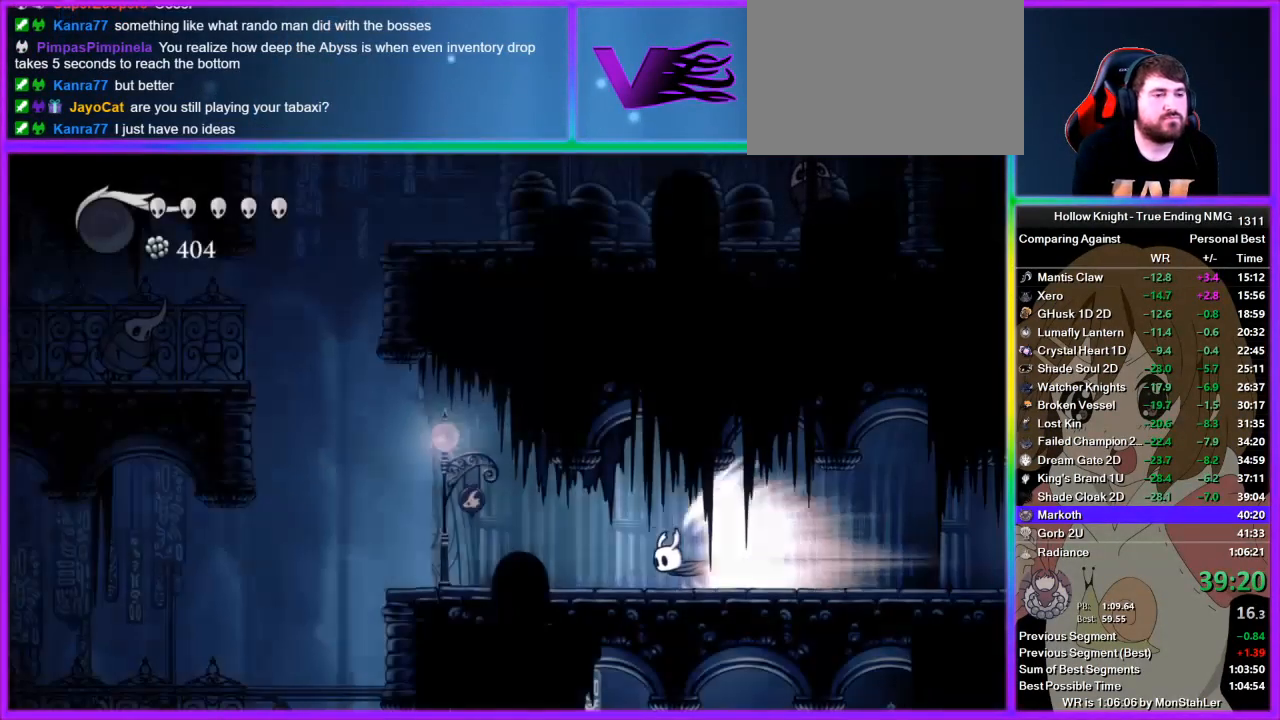
{"buttons": [], "left_stick": "left", "right_stick": "center", "events": [[133, "left_stick", "left"], [200, "CROSS", "down"], [267, "CROSS", "up"], [333, "left_stick", "center"], [511, "left_stick", "left"]]}
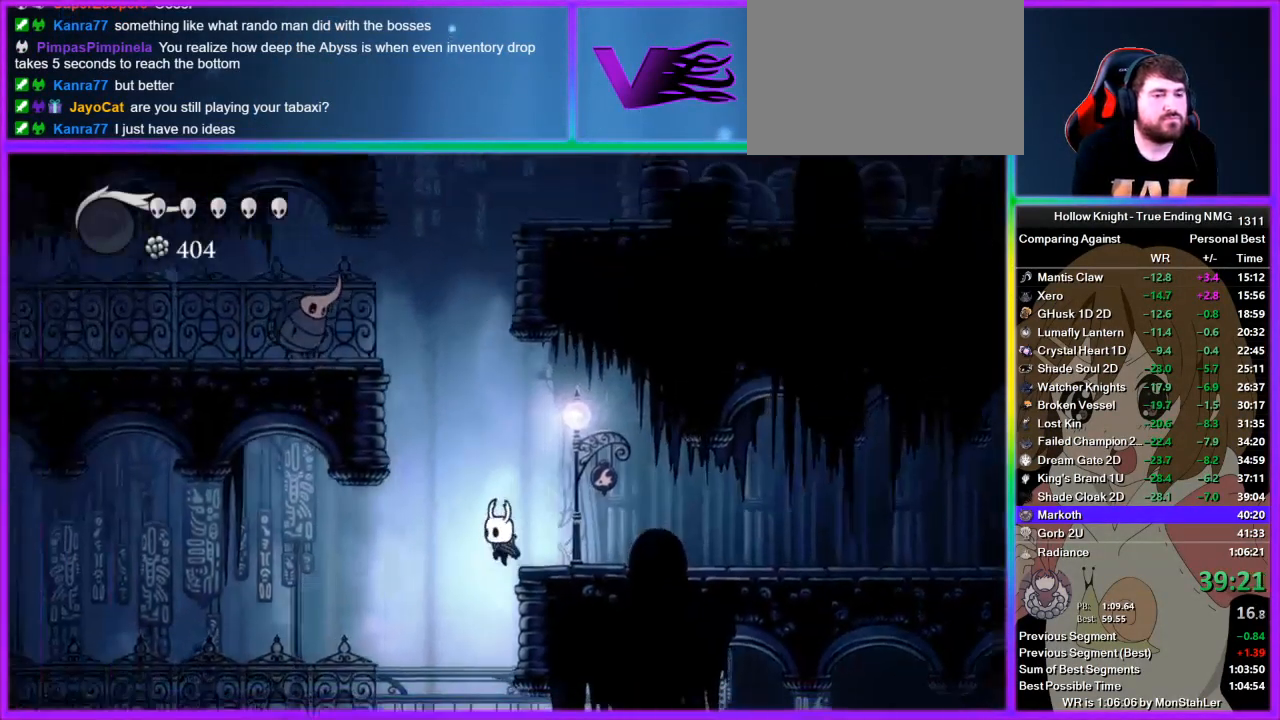
{"buttons": [], "left_stick": "center", "right_stick": "center", "events": [[489, "left_stick", "center"]]}
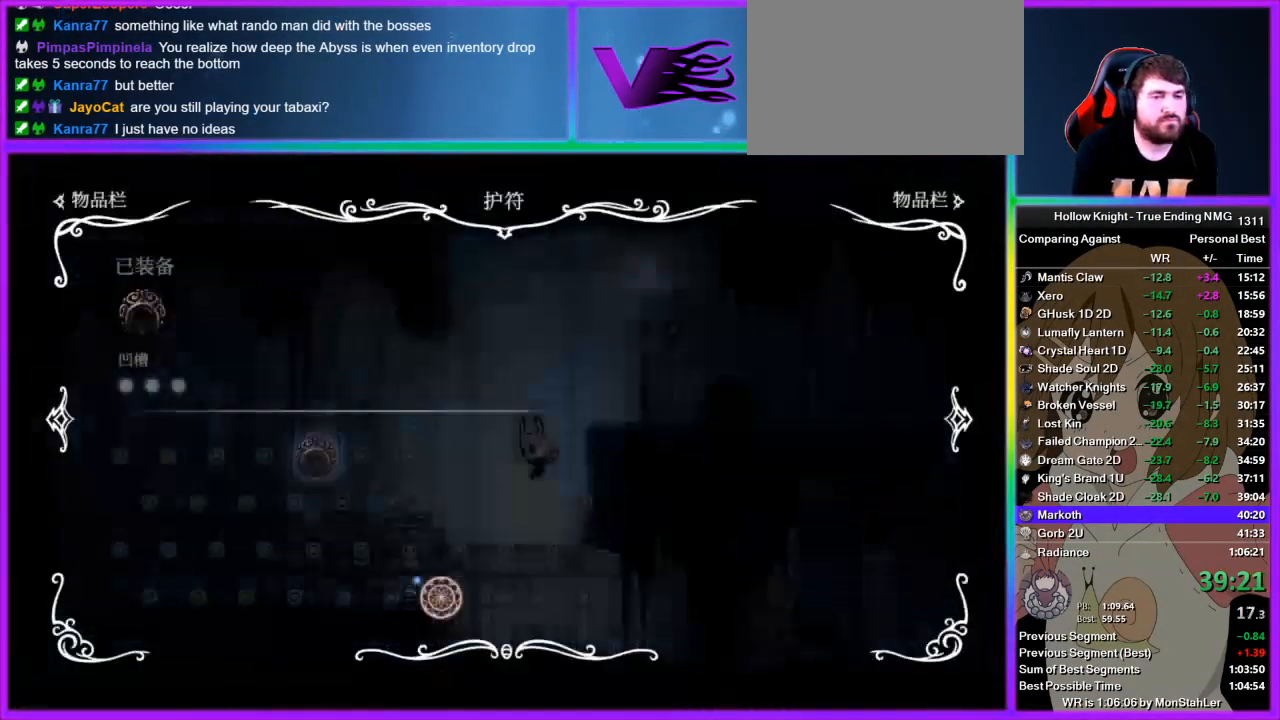
{"buttons": [], "left_stick": "center", "right_stick": "center", "events": []}
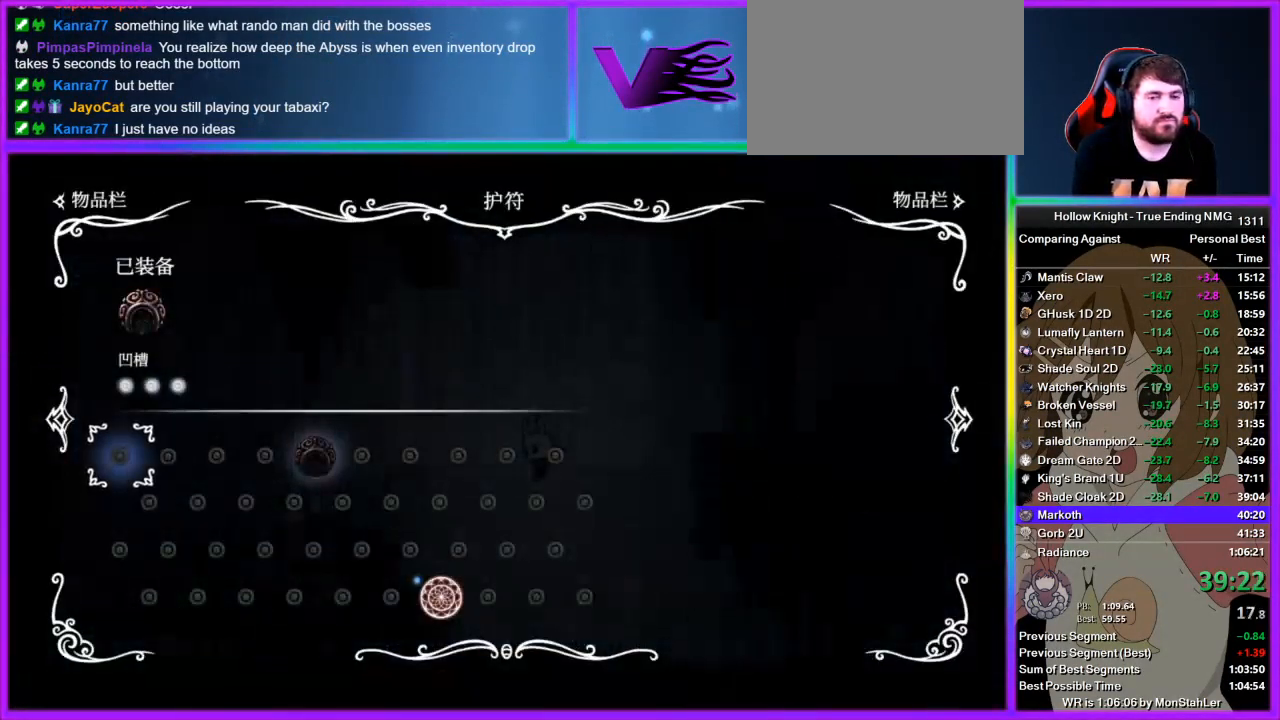
{"buttons": [], "left_stick": "right", "right_stick": "center", "events": [[156, "left_stick", "right"]]}
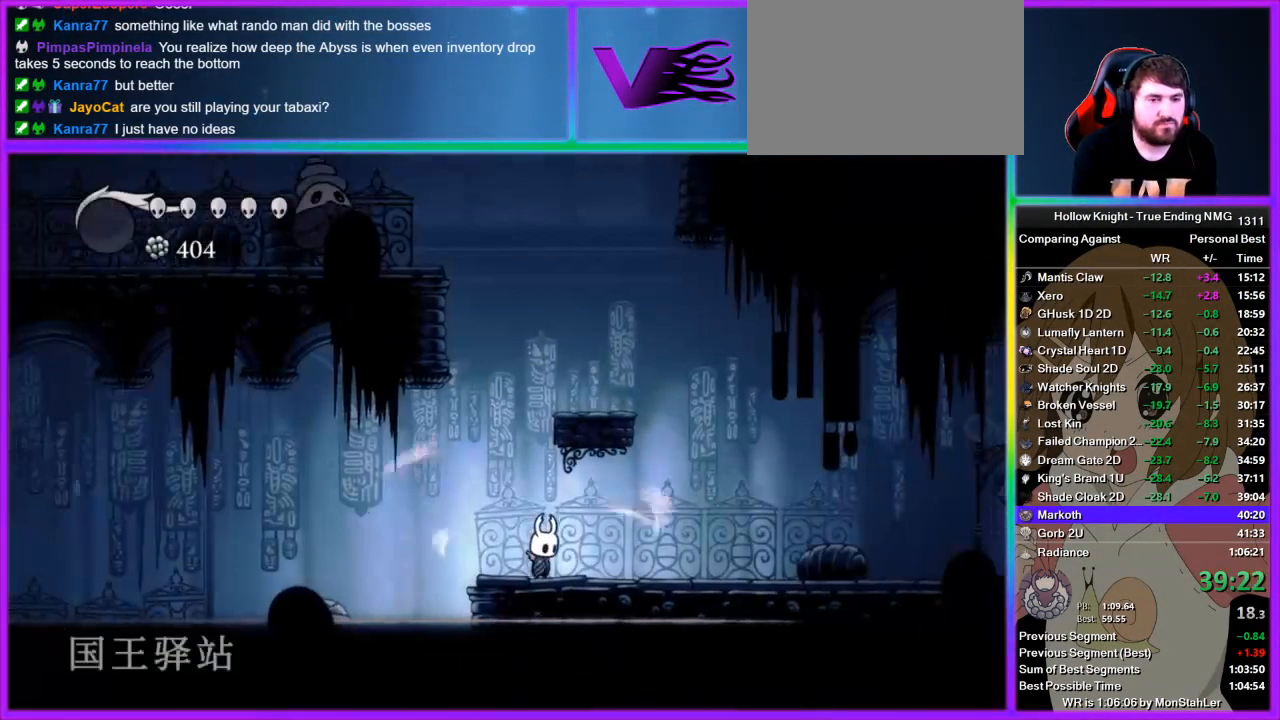
{"buttons": [], "left_stick": "center", "right_stick": "center", "events": [[133, "left_stick", "center"]]}
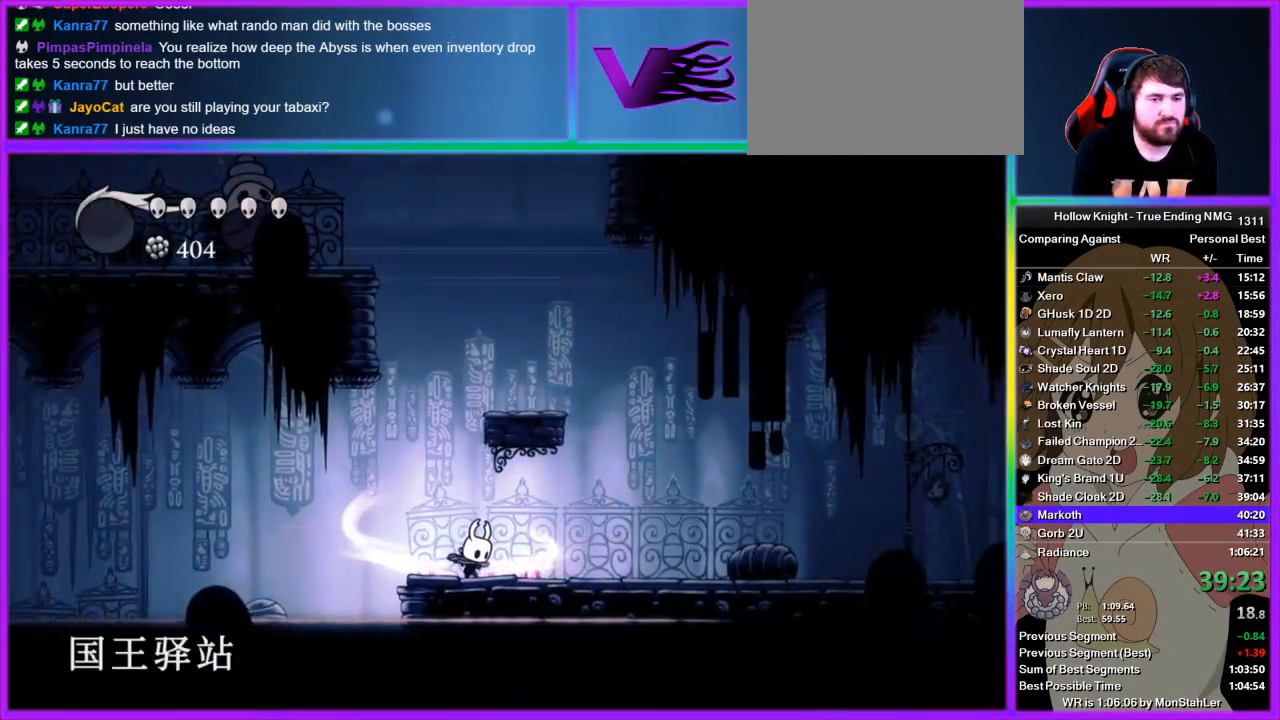
{"buttons": [], "left_stick": "center", "right_stick": "center", "events": []}
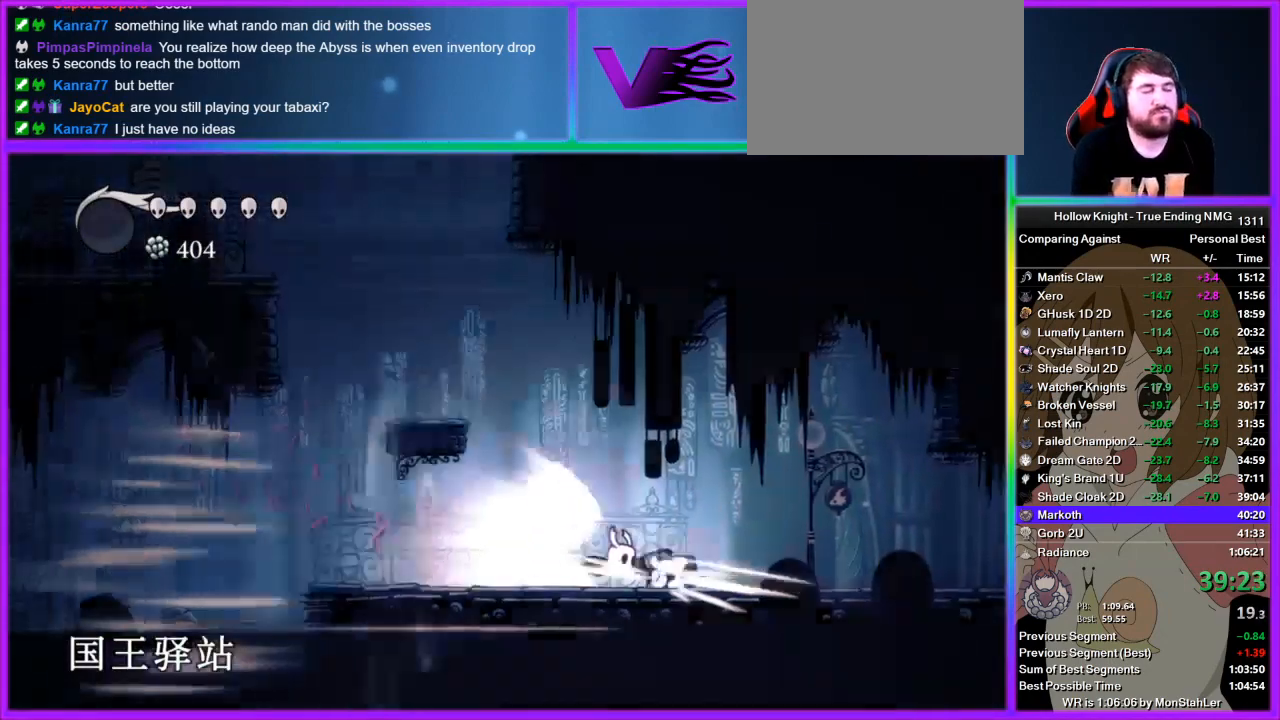
{"buttons": [], "left_stick": "center", "right_stick": "center", "events": []}
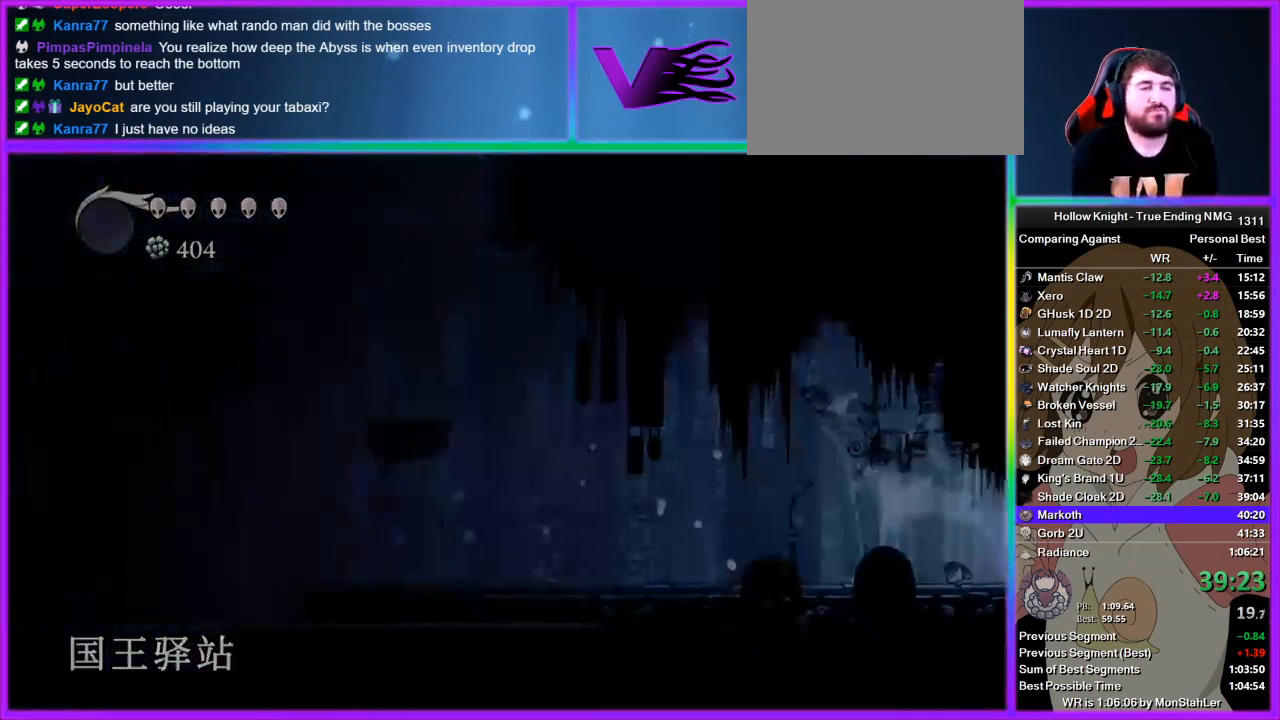
{"buttons": [], "left_stick": "center", "right_stick": "center", "events": []}
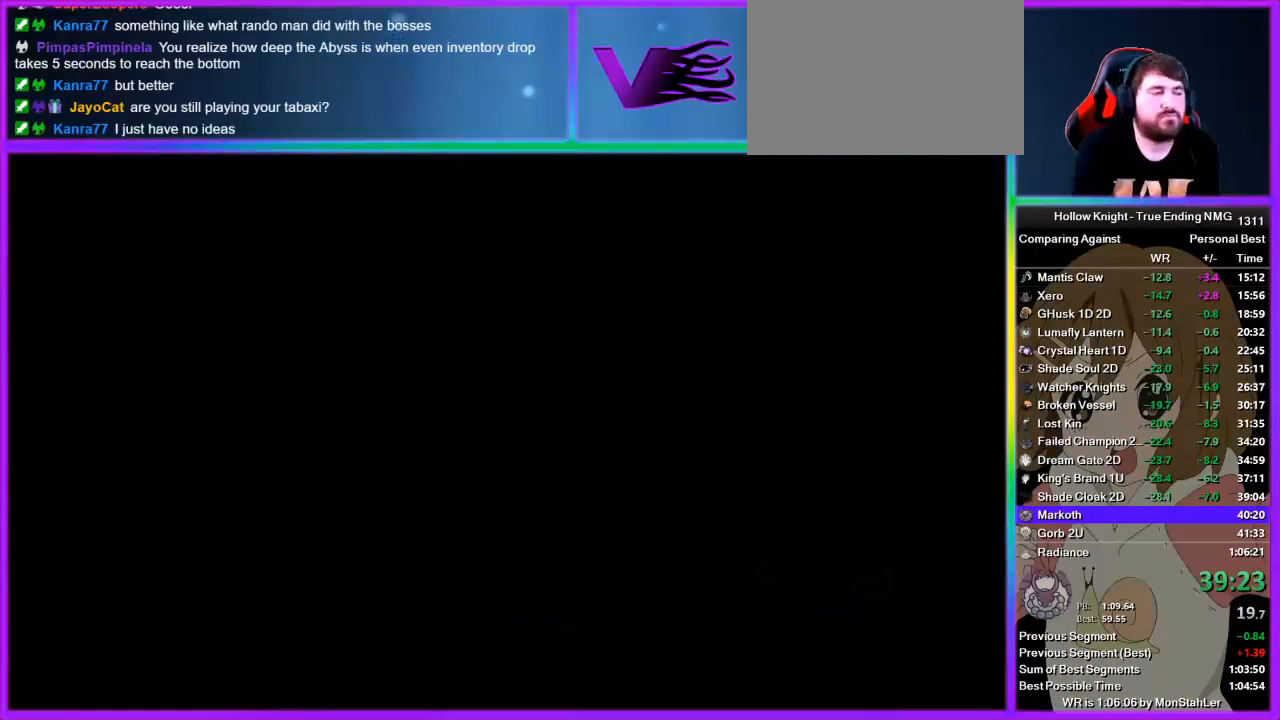
{"buttons": [], "left_stick": "center", "right_stick": "center", "events": []}
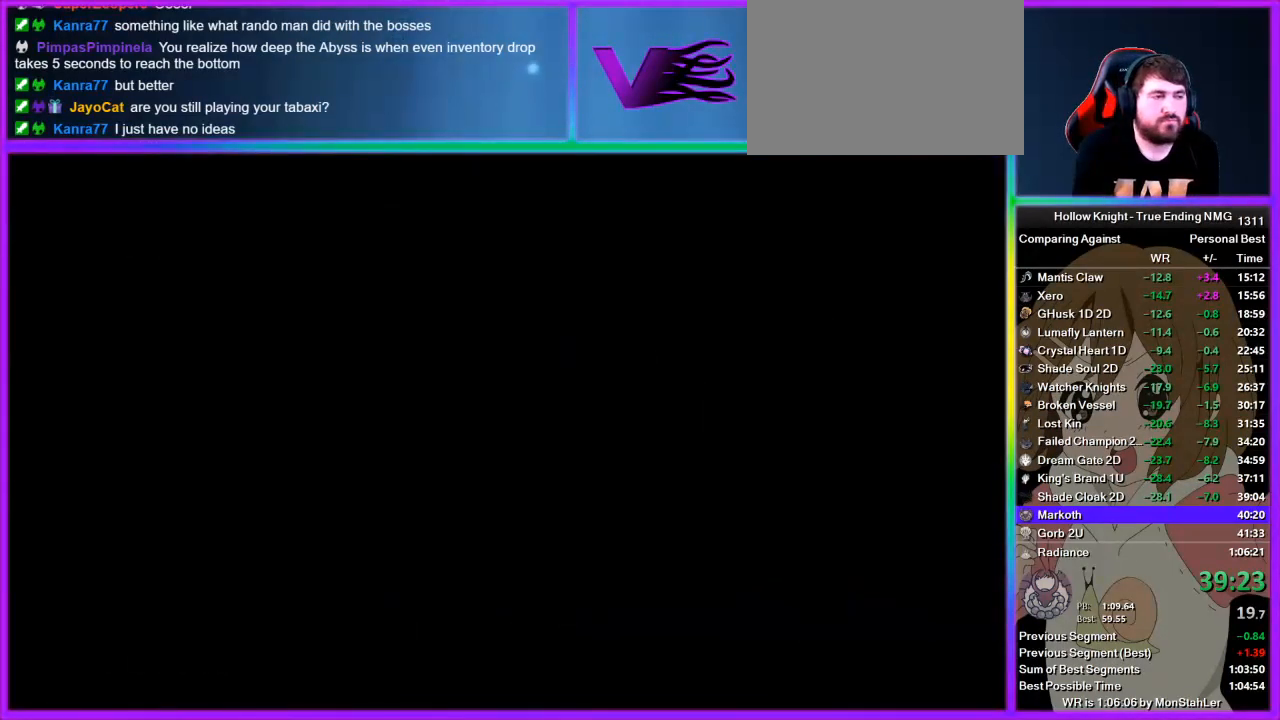
{"buttons": [], "left_stick": "center", "right_stick": "center", "events": []}
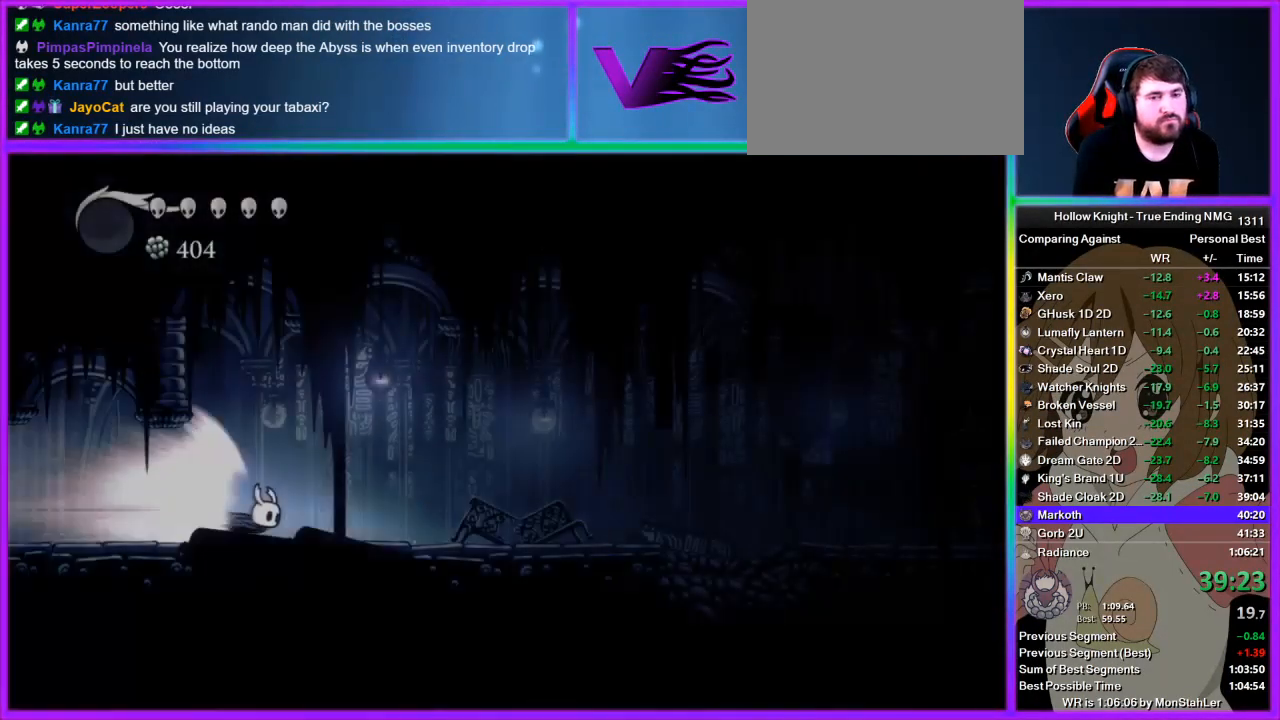
{"buttons": [], "left_stick": "center", "right_stick": "center", "events": []}